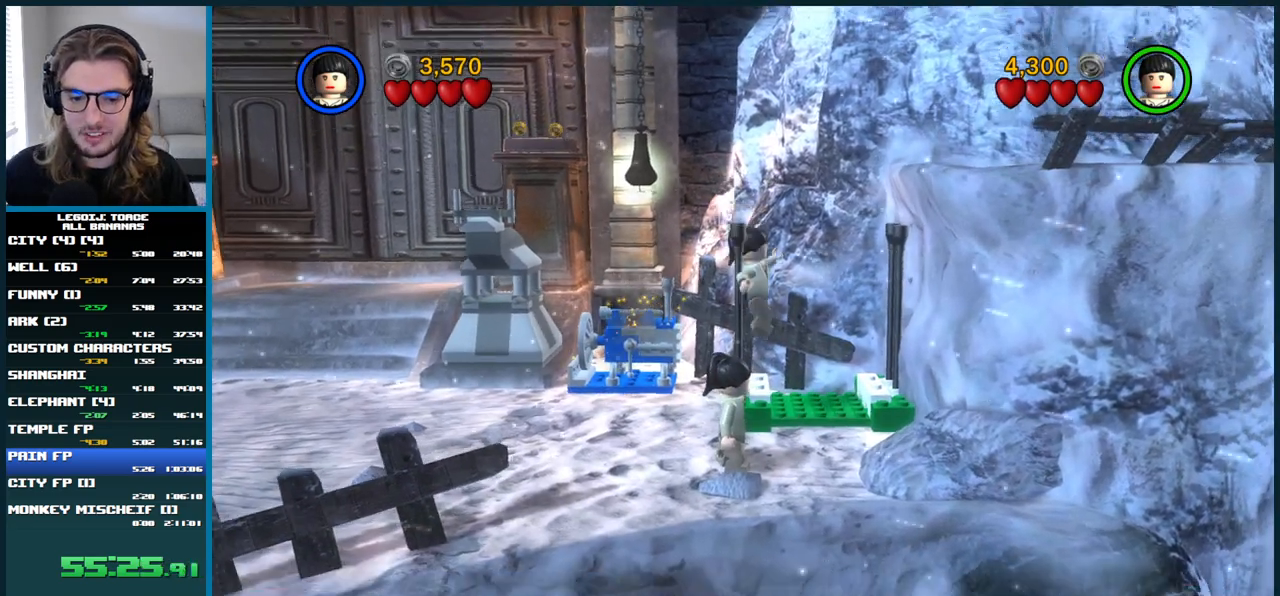
Gameplay with a controller (Xbox layout); each line is a JSON object with the inputs held at the frame after it. "button_events" lists button changes between this image and that frame as [ms after this image, input, new state], when the widget could be followed in between (sticks are given only as held states). Not read: L1 L3 R3.
{"buttons": [], "left_stick": "center", "right_stick": "center", "button_events": []}
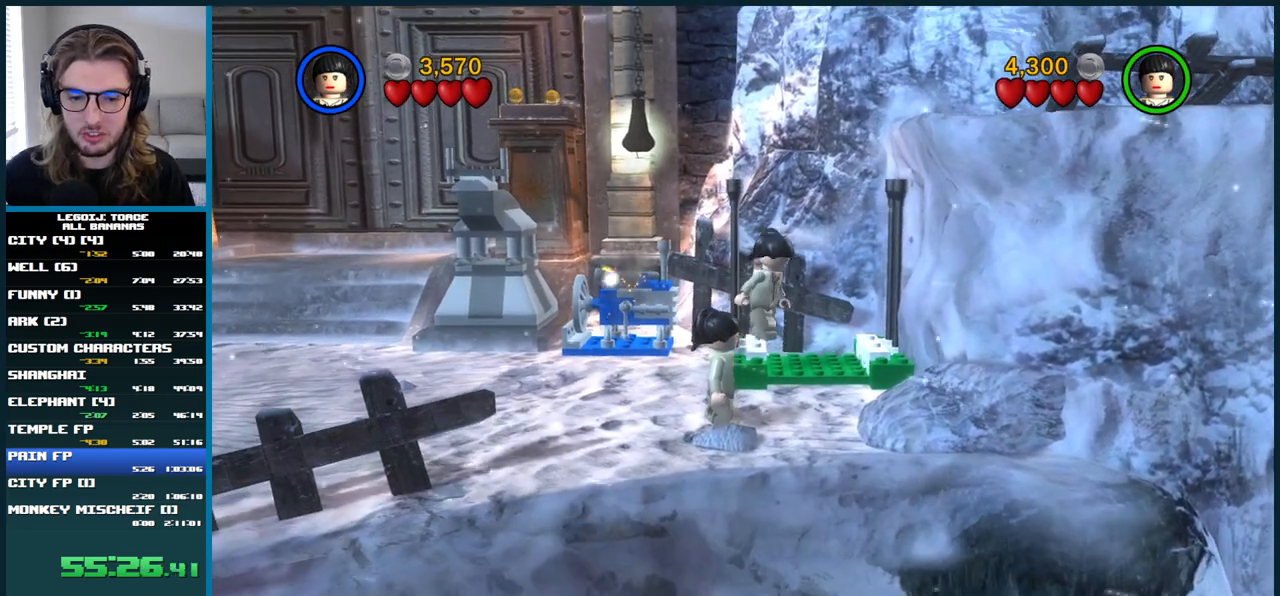
{"buttons": [], "left_stick": "center", "right_stick": "center", "button_events": []}
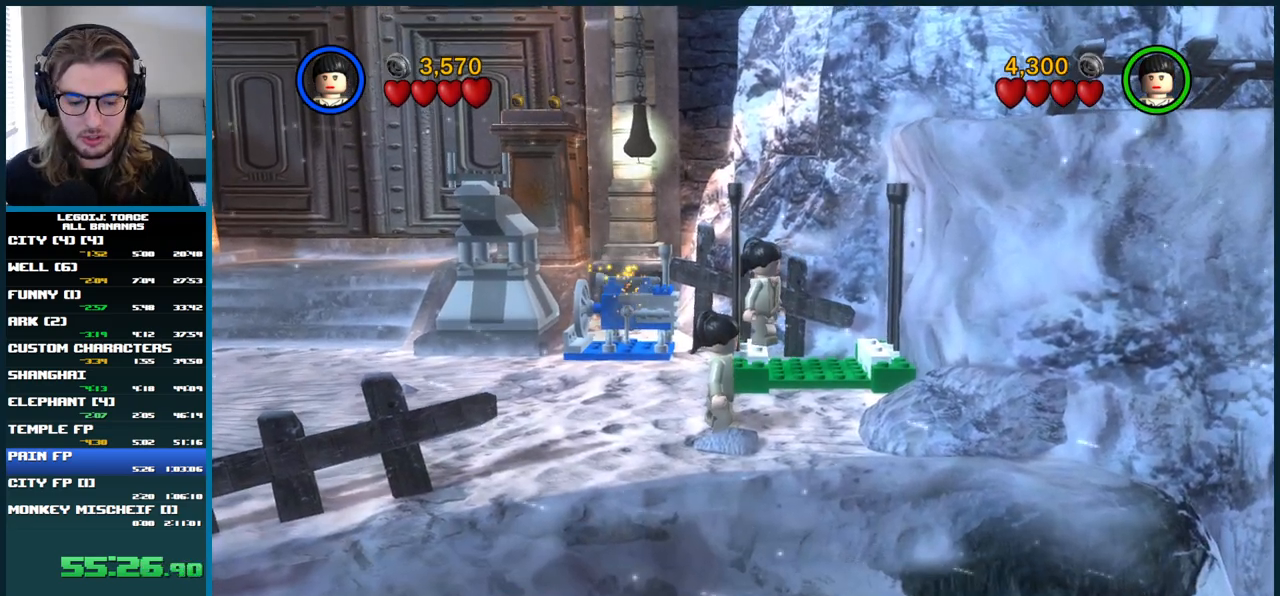
{"buttons": [], "left_stick": "center", "right_stick": "center", "button_events": []}
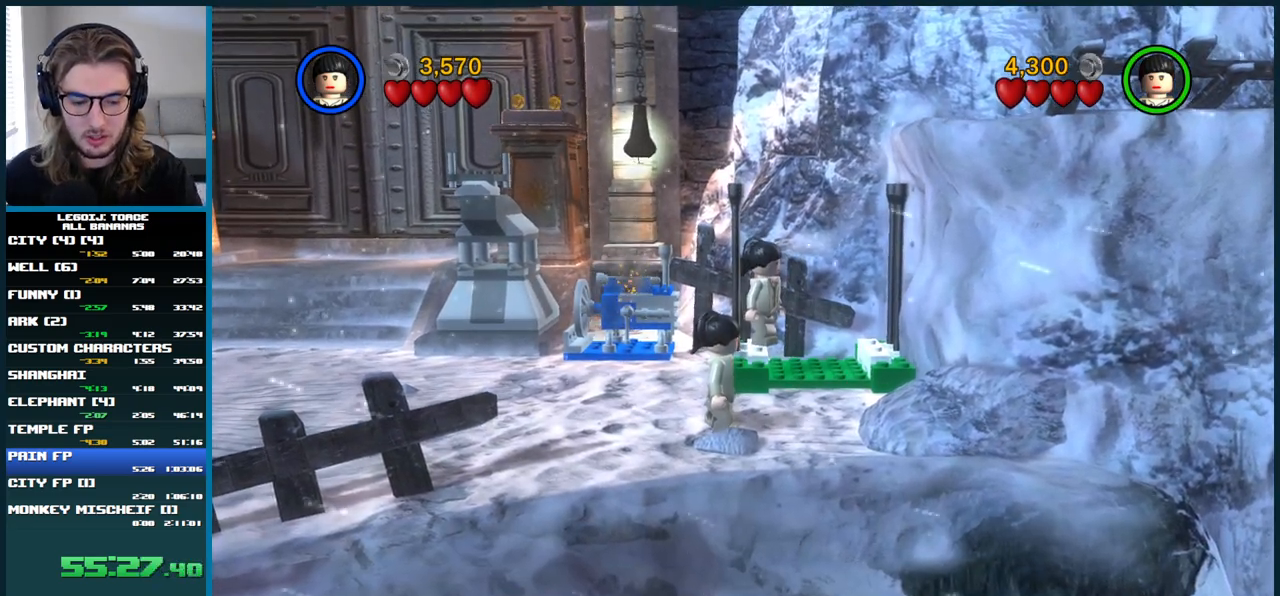
{"buttons": [], "left_stick": "center", "right_stick": "center", "button_events": []}
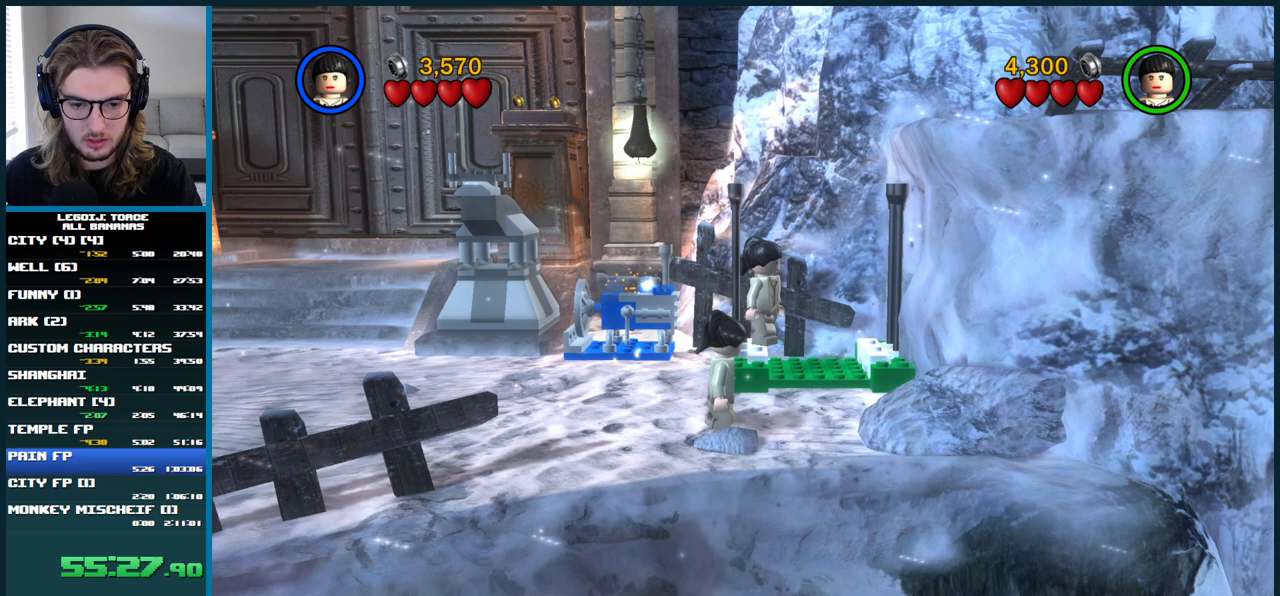
{"buttons": [], "left_stick": "center", "right_stick": "center", "button_events": []}
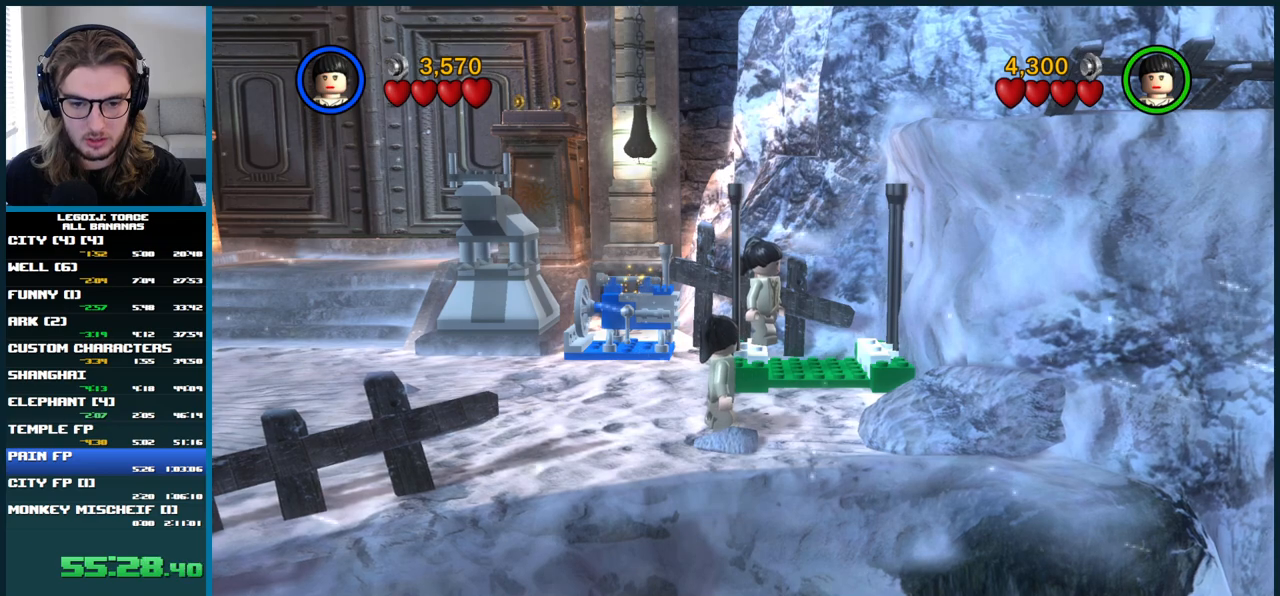
{"buttons": ["A", "DPAD_RIGHT"], "left_stick": "center", "right_stick": "center", "button_events": [[150, "DPAD_RIGHT", "down"], [183, "A", "down"]]}
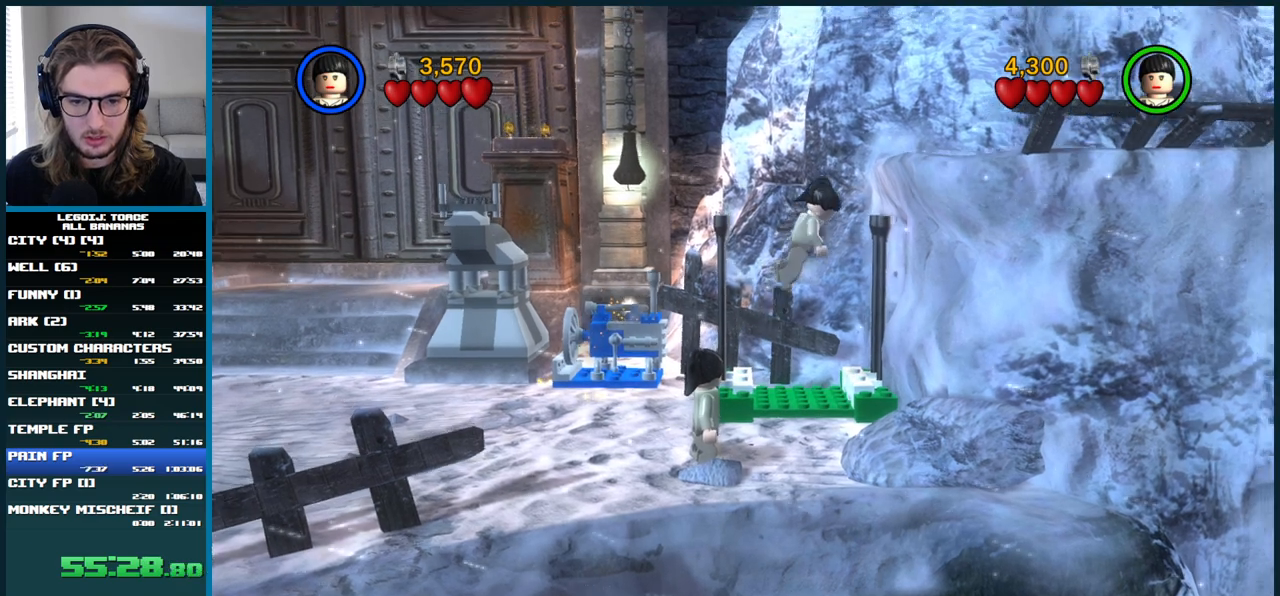
{"buttons": ["A", "DPAD_RIGHT"], "left_stick": "center", "right_stick": "center", "button_events": []}
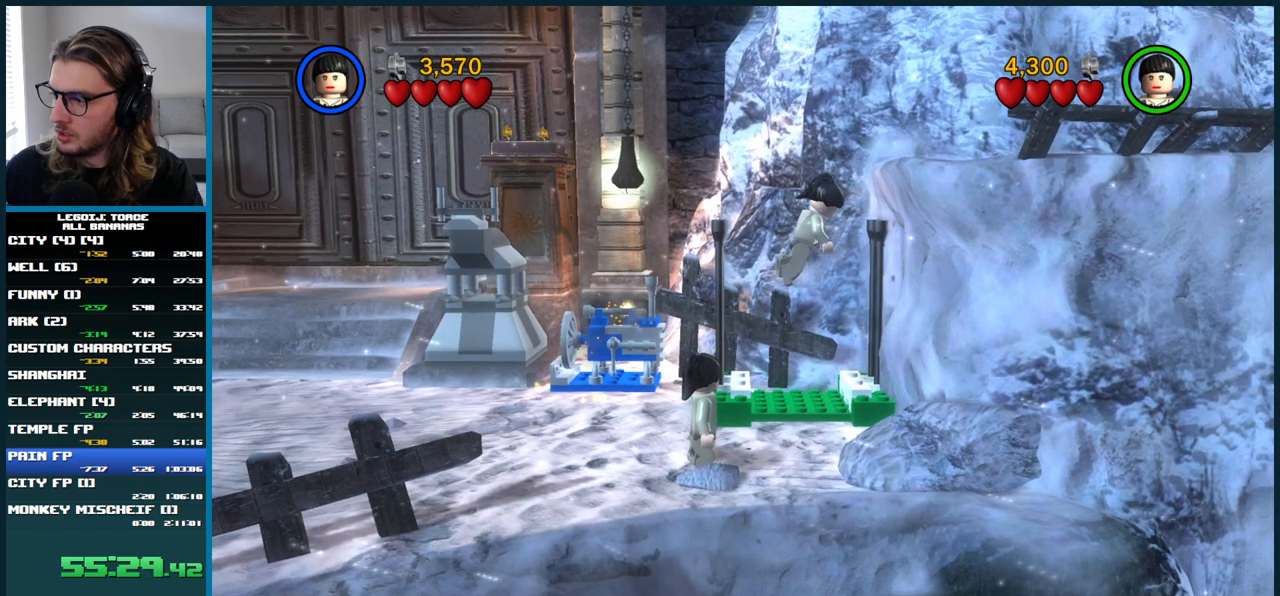
{"buttons": ["A", "DPAD_RIGHT"], "left_stick": "center", "right_stick": "center", "button_events": []}
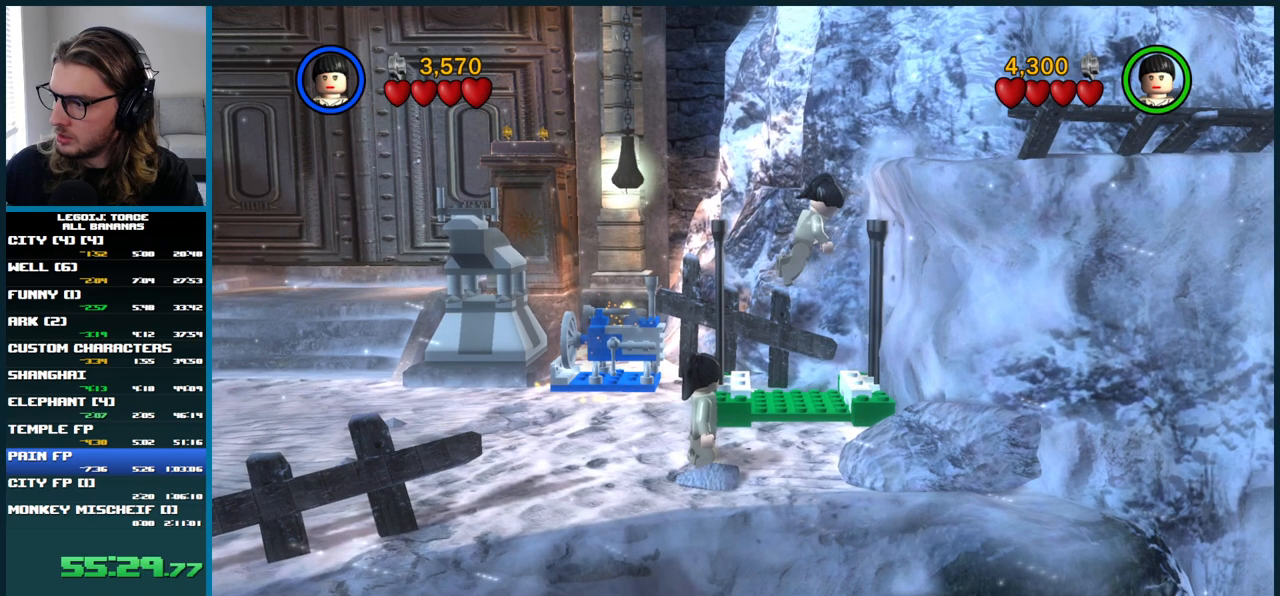
{"buttons": ["DPAD_RIGHT"], "left_stick": "center", "right_stick": "center", "button_events": [[283, "A", "up"], [383, "A", "down"], [433, "A", "up"]]}
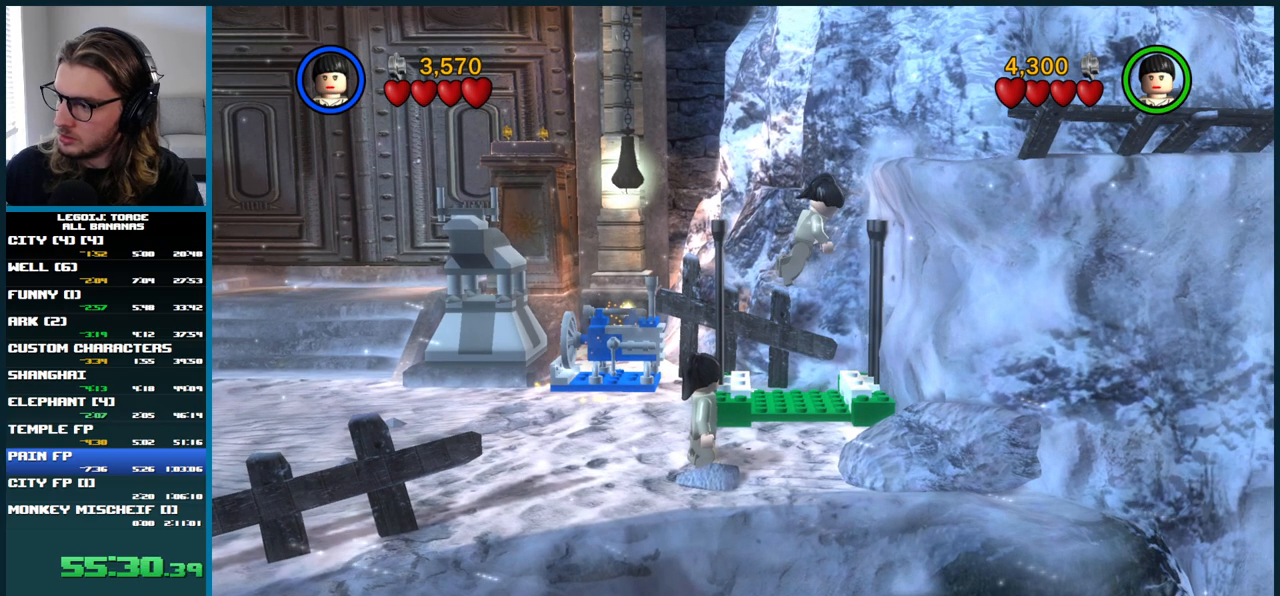
{"buttons": ["A", "DPAD_RIGHT"], "left_stick": "center", "right_stick": "center", "button_events": [[133, "A", "down"]]}
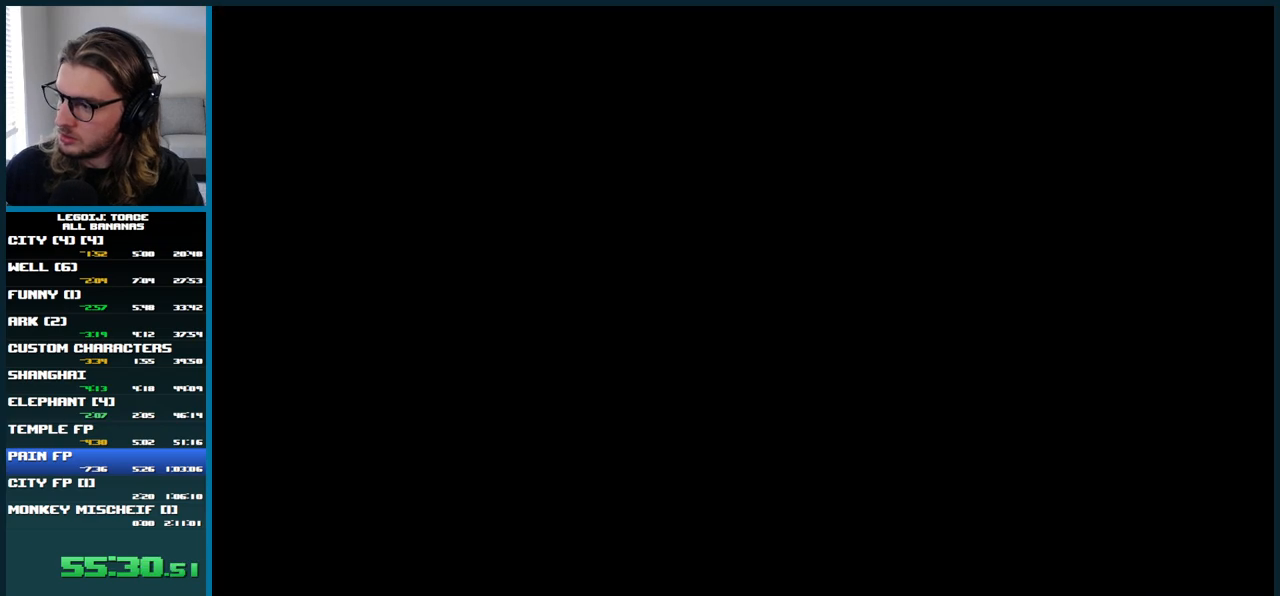
{"buttons": ["A", "DPAD_RIGHT"], "left_stick": "center", "right_stick": "center", "button_events": [[133, "A", "up"], [300, "A", "down"]]}
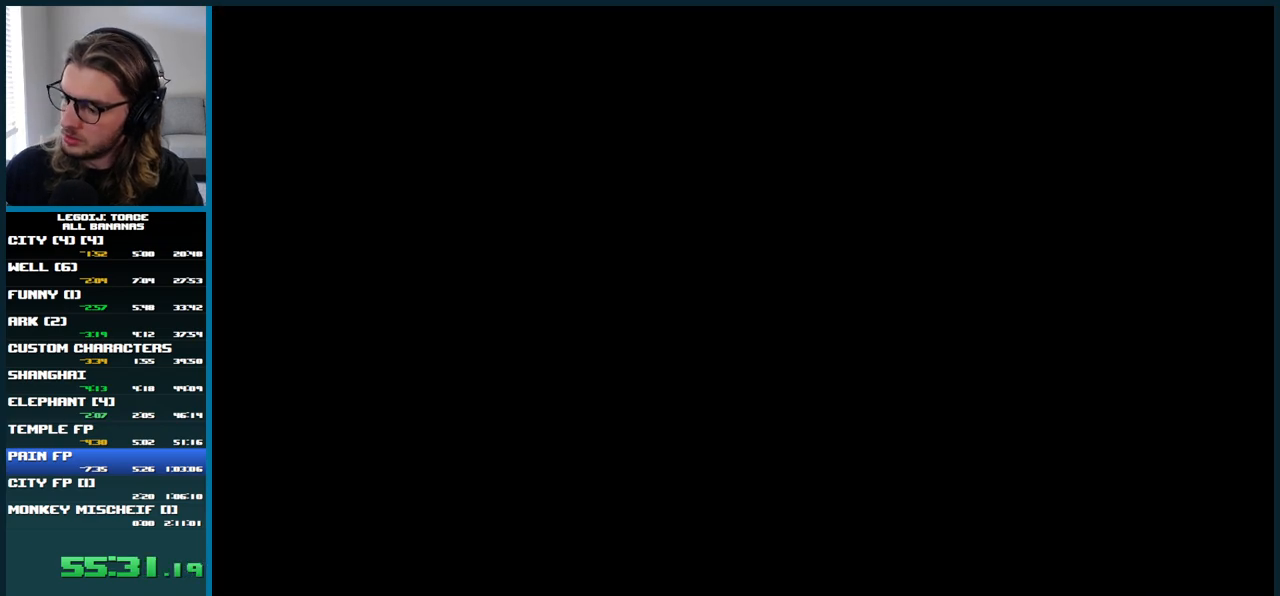
{"buttons": ["DPAD_RIGHT"], "left_stick": "center", "right_stick": "center", "button_events": [[117, "A", "up"], [433, "A", "down"], [500, "A", "up"]]}
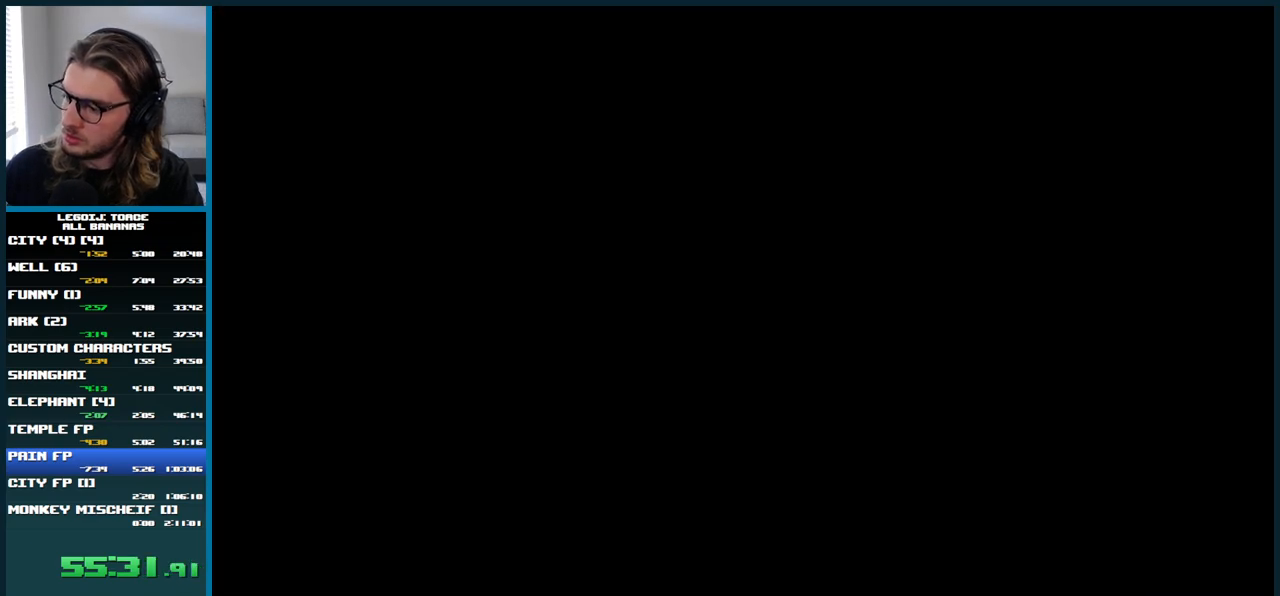
{"buttons": ["A", "DPAD_RIGHT"], "left_stick": "center", "right_stick": "center", "button_events": [[83, "A", "down"], [183, "A", "up"], [267, "A", "down"], [350, "A", "up"], [450, "A", "down"]]}
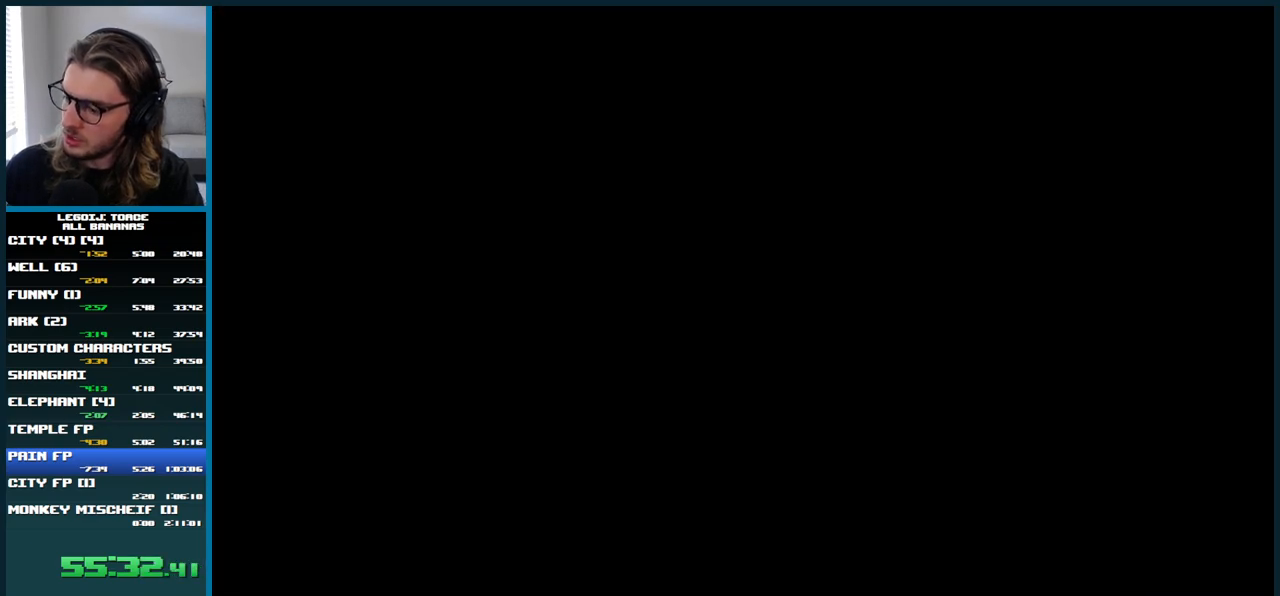
{"buttons": ["DPAD_RIGHT"], "left_stick": "center", "right_stick": "center", "button_events": [[67, "A", "up"]]}
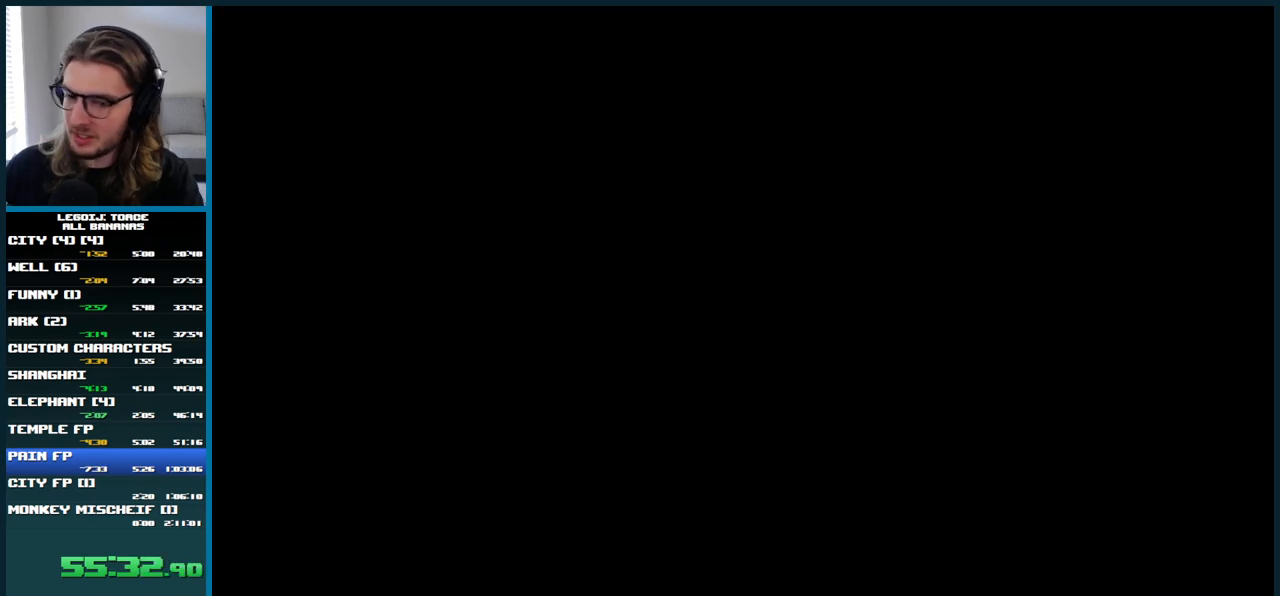
{"buttons": ["DPAD_RIGHT"], "left_stick": "center", "right_stick": "center", "button_events": []}
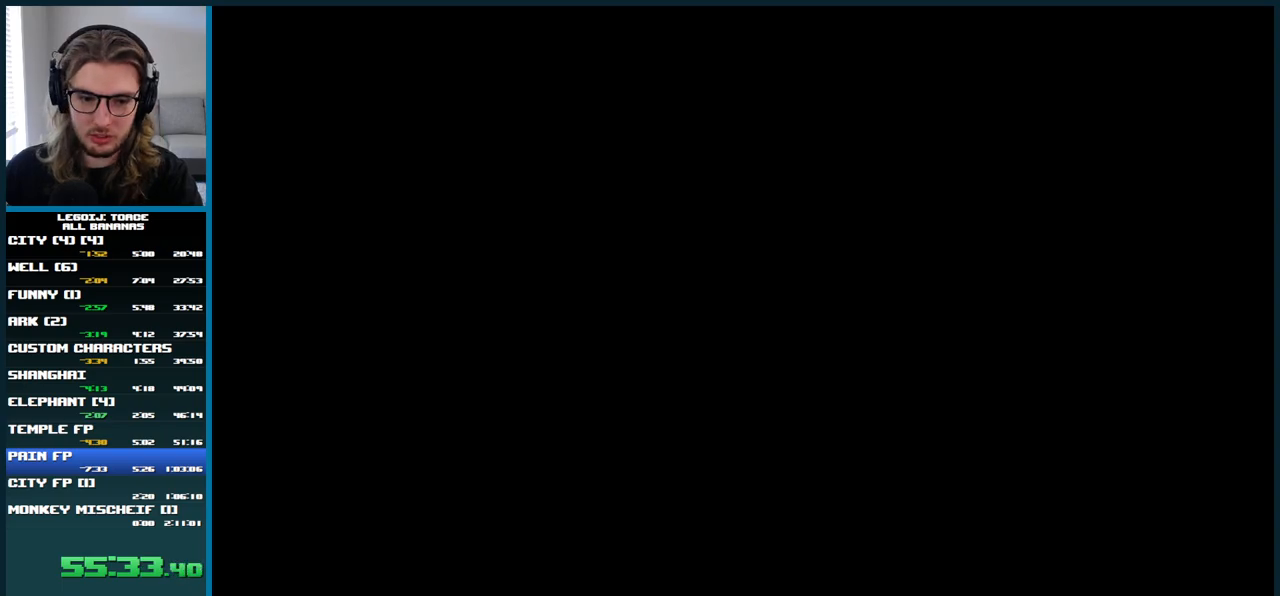
{"buttons": ["DPAD_RIGHT"], "left_stick": "center", "right_stick": "center", "button_events": []}
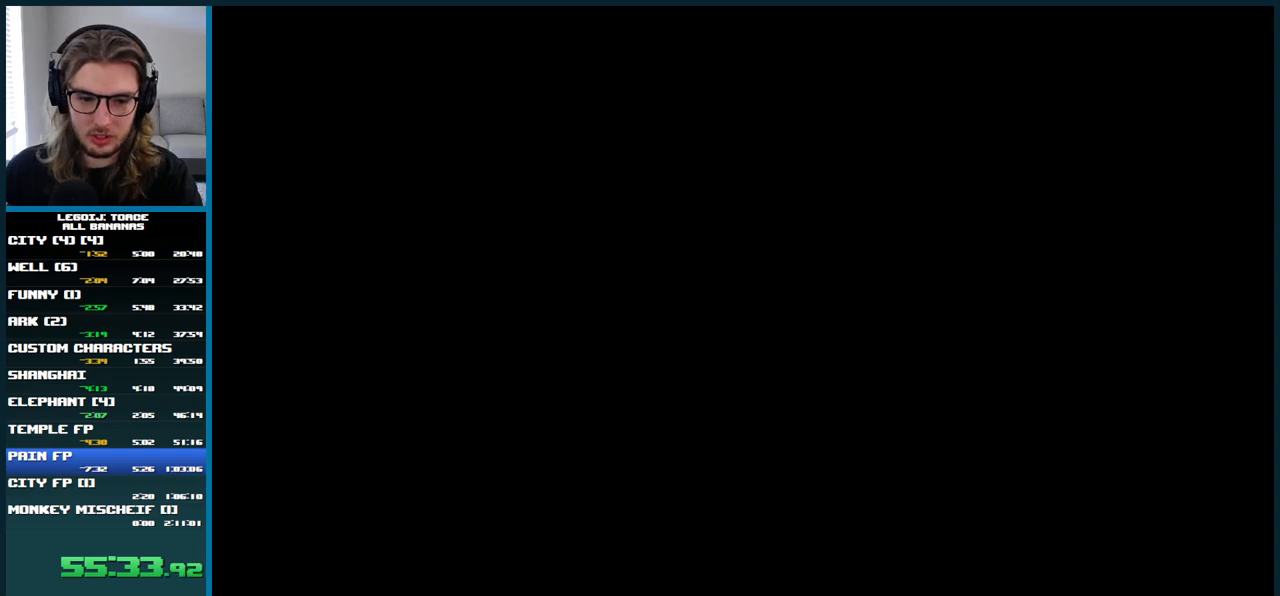
{"buttons": ["DPAD_RIGHT"], "left_stick": "center", "right_stick": "center", "button_events": []}
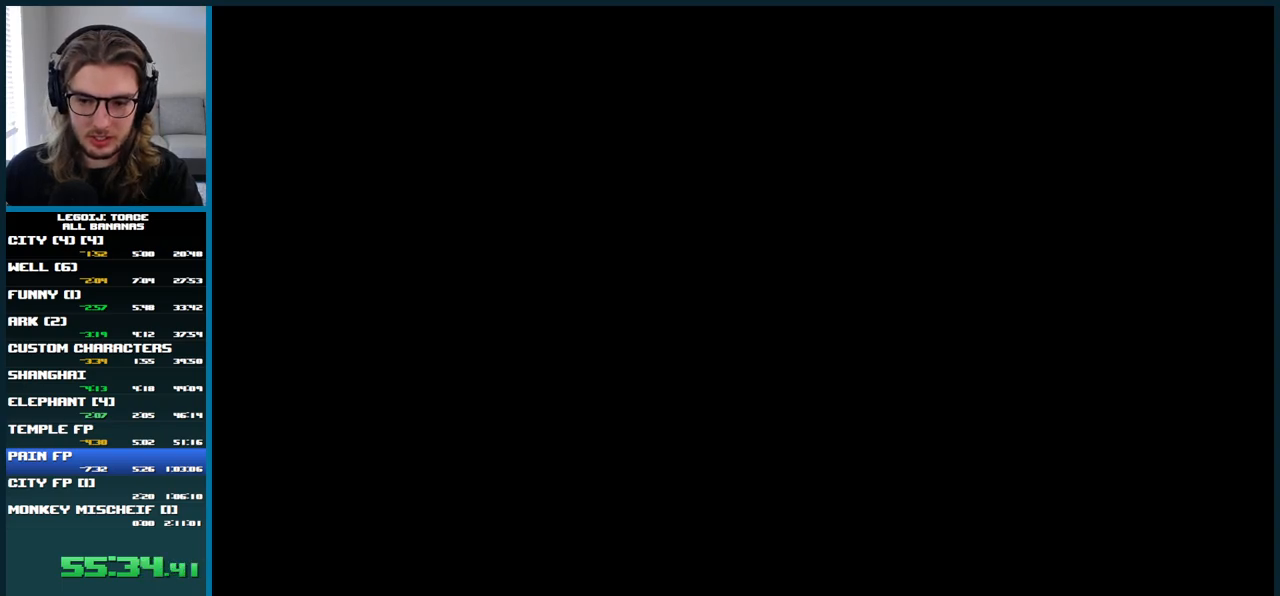
{"buttons": ["DPAD_RIGHT"], "left_stick": "center", "right_stick": "center", "button_events": []}
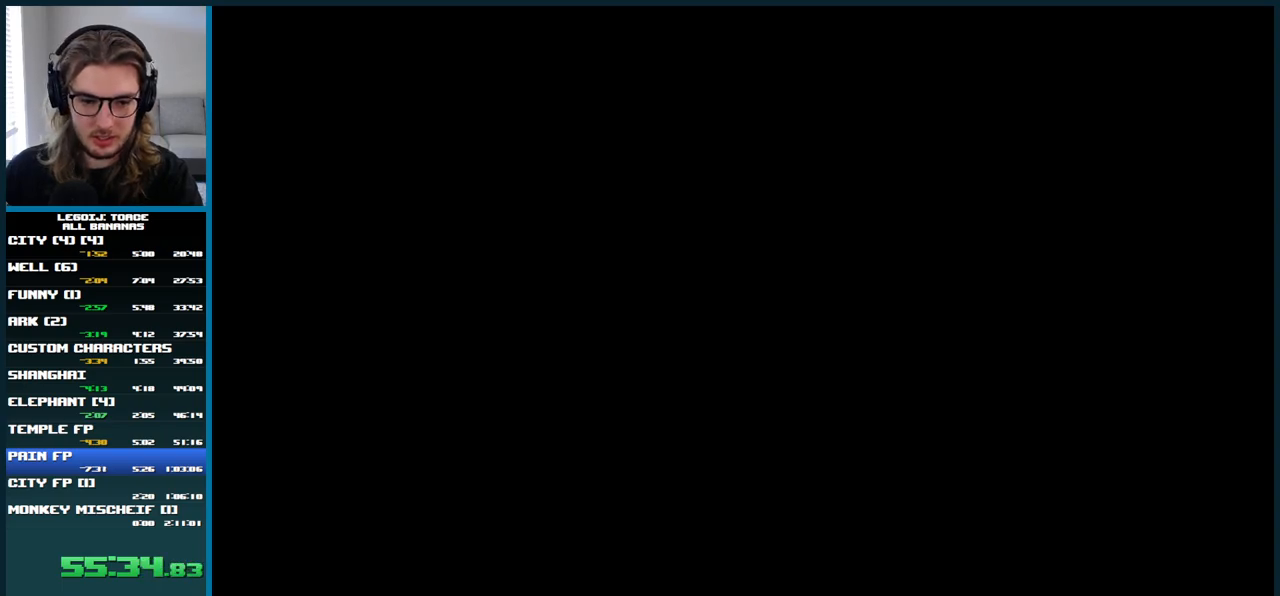
{"buttons": ["A", "DPAD_RIGHT"], "left_stick": "center", "right_stick": "center", "button_events": [[450, "A", "down"]]}
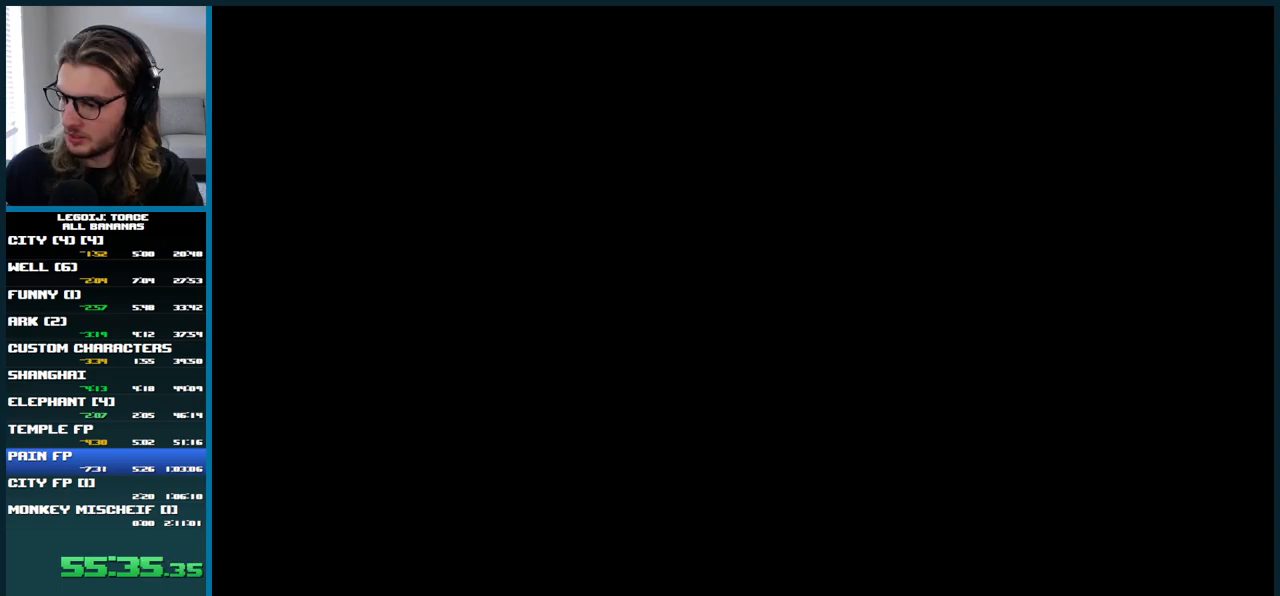
{"buttons": ["DPAD_RIGHT"], "left_stick": "center", "right_stick": "center", "button_events": [[267, "A", "up"], [350, "A", "down"], [500, "A", "up"]]}
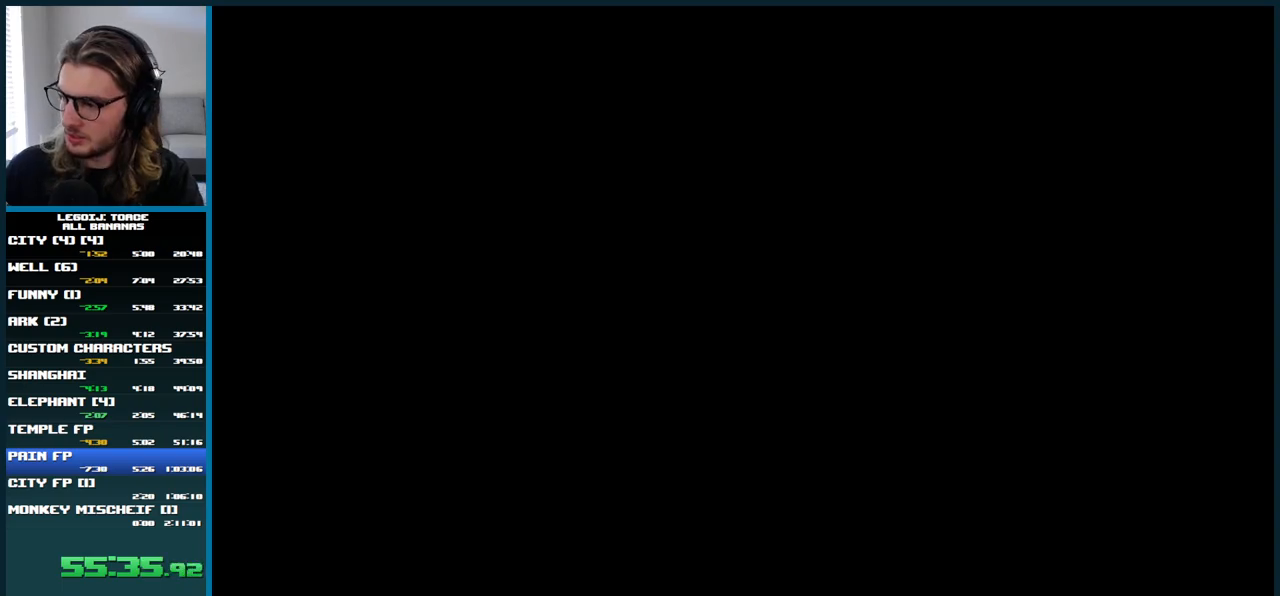
{"buttons": ["DPAD_RIGHT"], "left_stick": "center", "right_stick": "center", "button_events": [[100, "A", "down"], [233, "A", "up"], [350, "A", "down"], [467, "A", "up"]]}
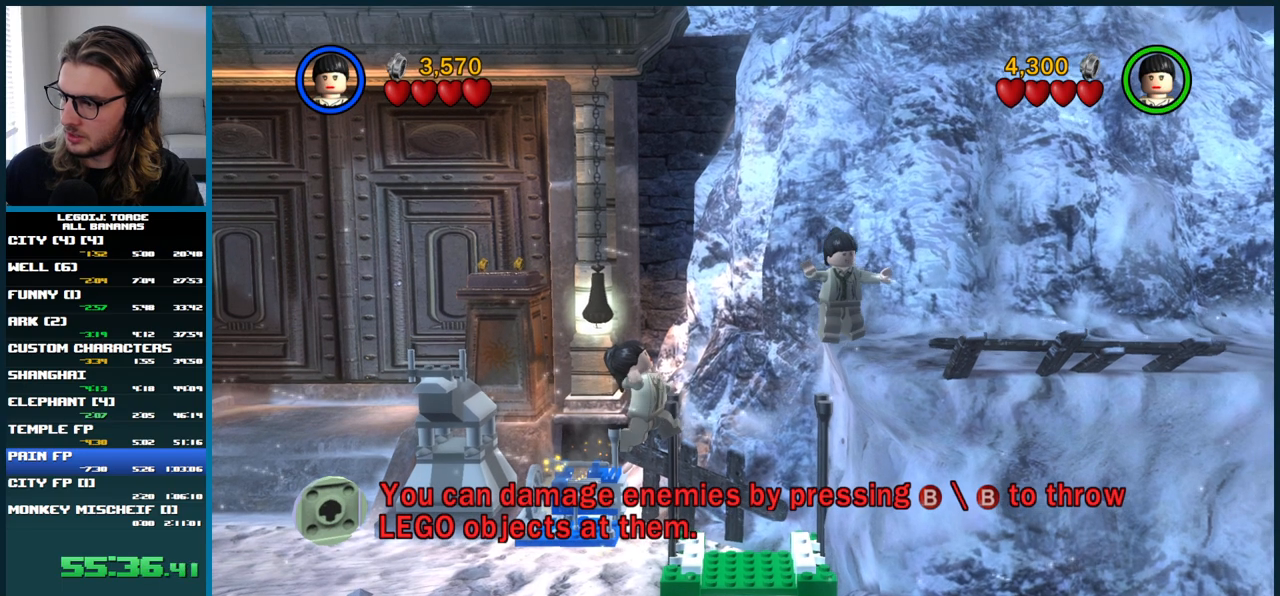
{"buttons": ["DPAD_RIGHT"], "left_stick": "center", "right_stick": "center", "button_events": []}
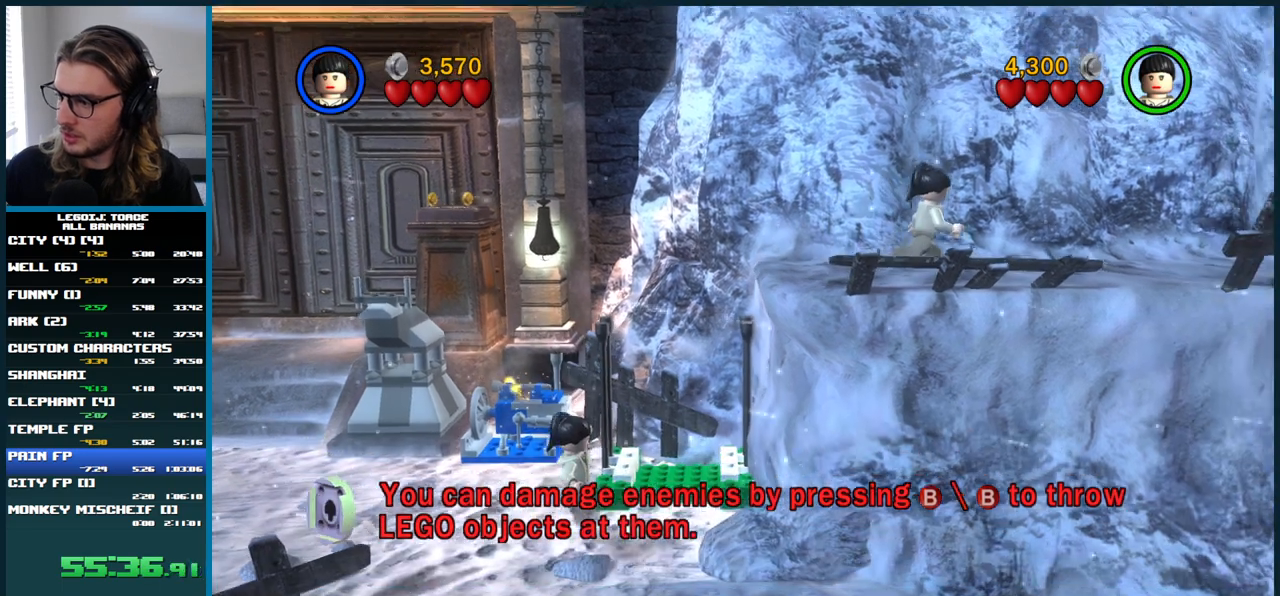
{"buttons": ["DPAD_RIGHT"], "left_stick": "center", "right_stick": "center", "button_events": []}
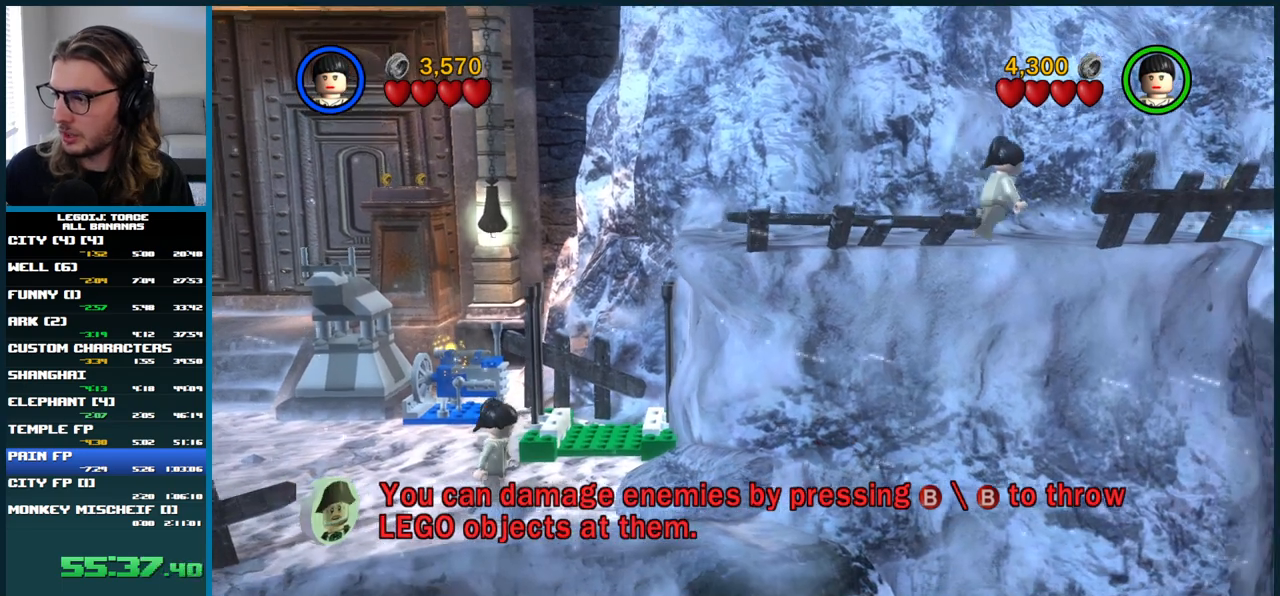
{"buttons": ["DPAD_RIGHT"], "left_stick": "center", "right_stick": "center", "button_events": []}
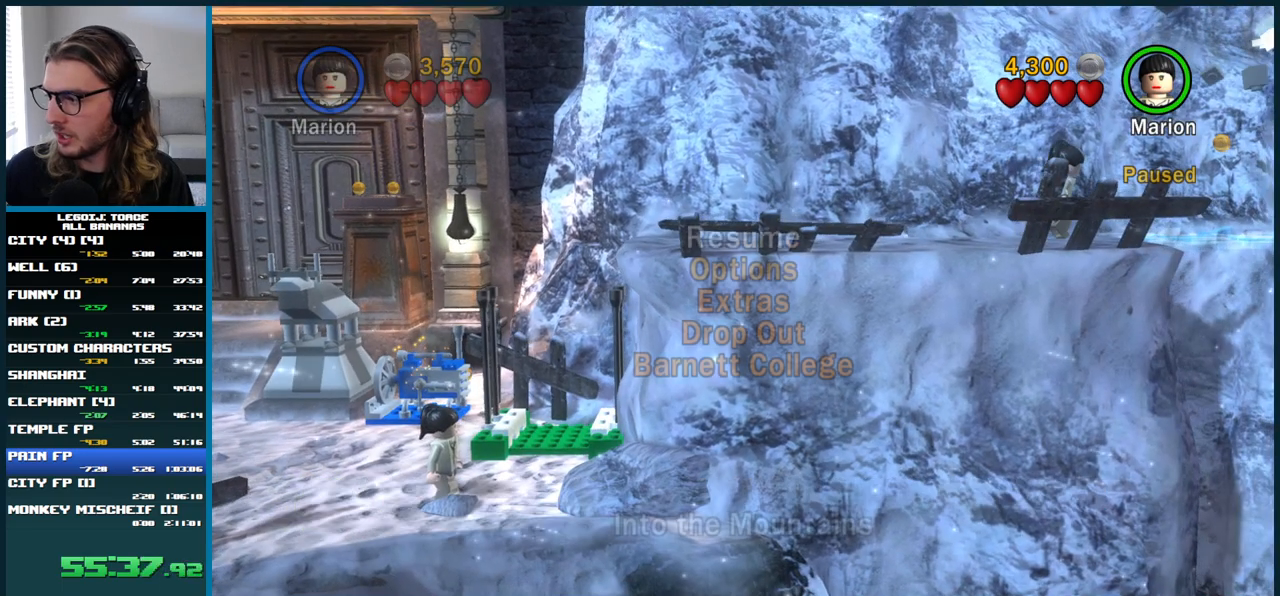
{"buttons": ["DPAD_RIGHT"], "left_stick": "right", "right_stick": "center", "button_events": [[50, "A", "down"], [333, "A", "up"]]}
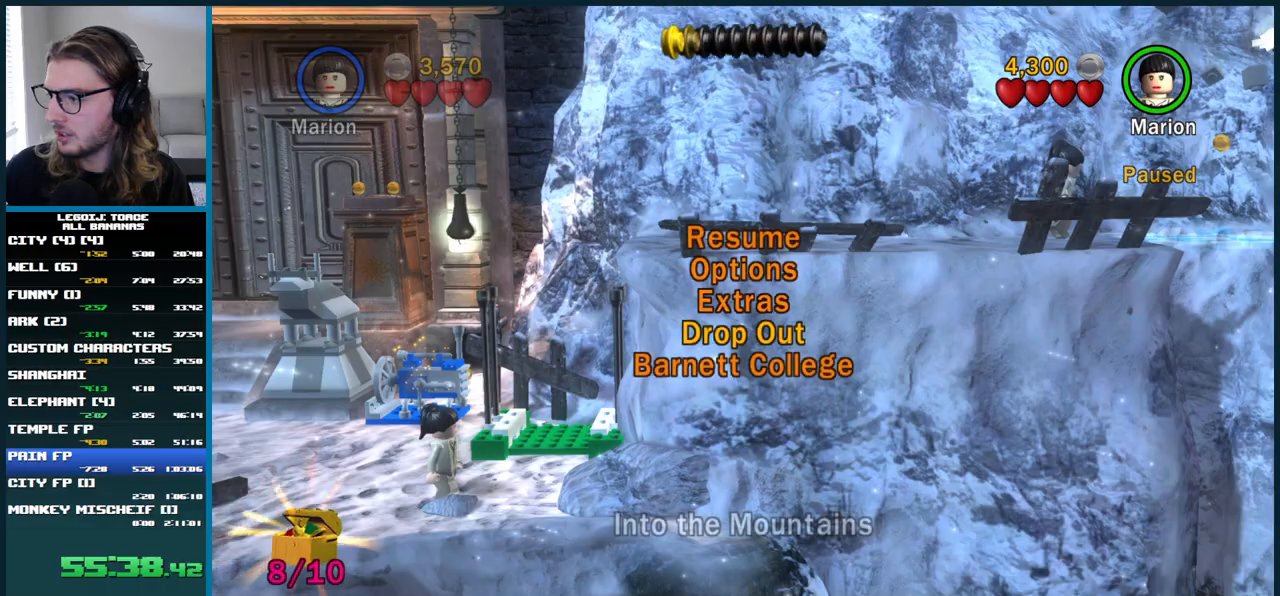
{"buttons": ["A", "DPAD_RIGHT"], "left_stick": "right", "right_stick": "center", "button_events": [[317, "A", "down"]]}
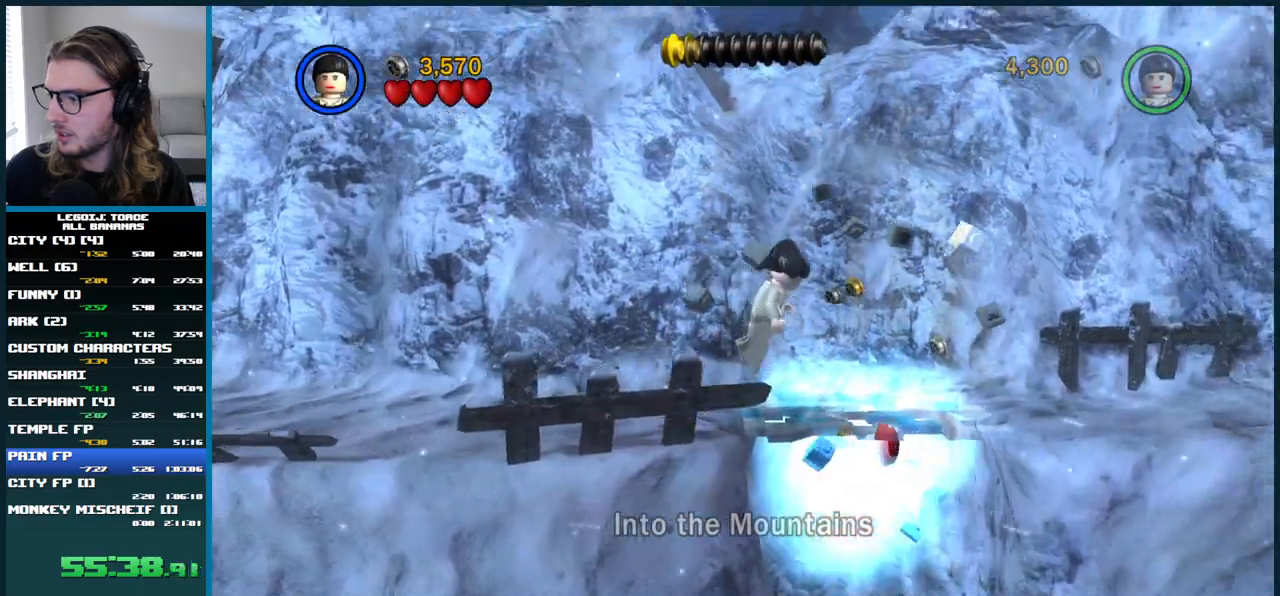
{"buttons": [], "left_stick": "right", "right_stick": "center", "button_events": [[400, "A", "up"], [433, "DPAD_RIGHT", "up"]]}